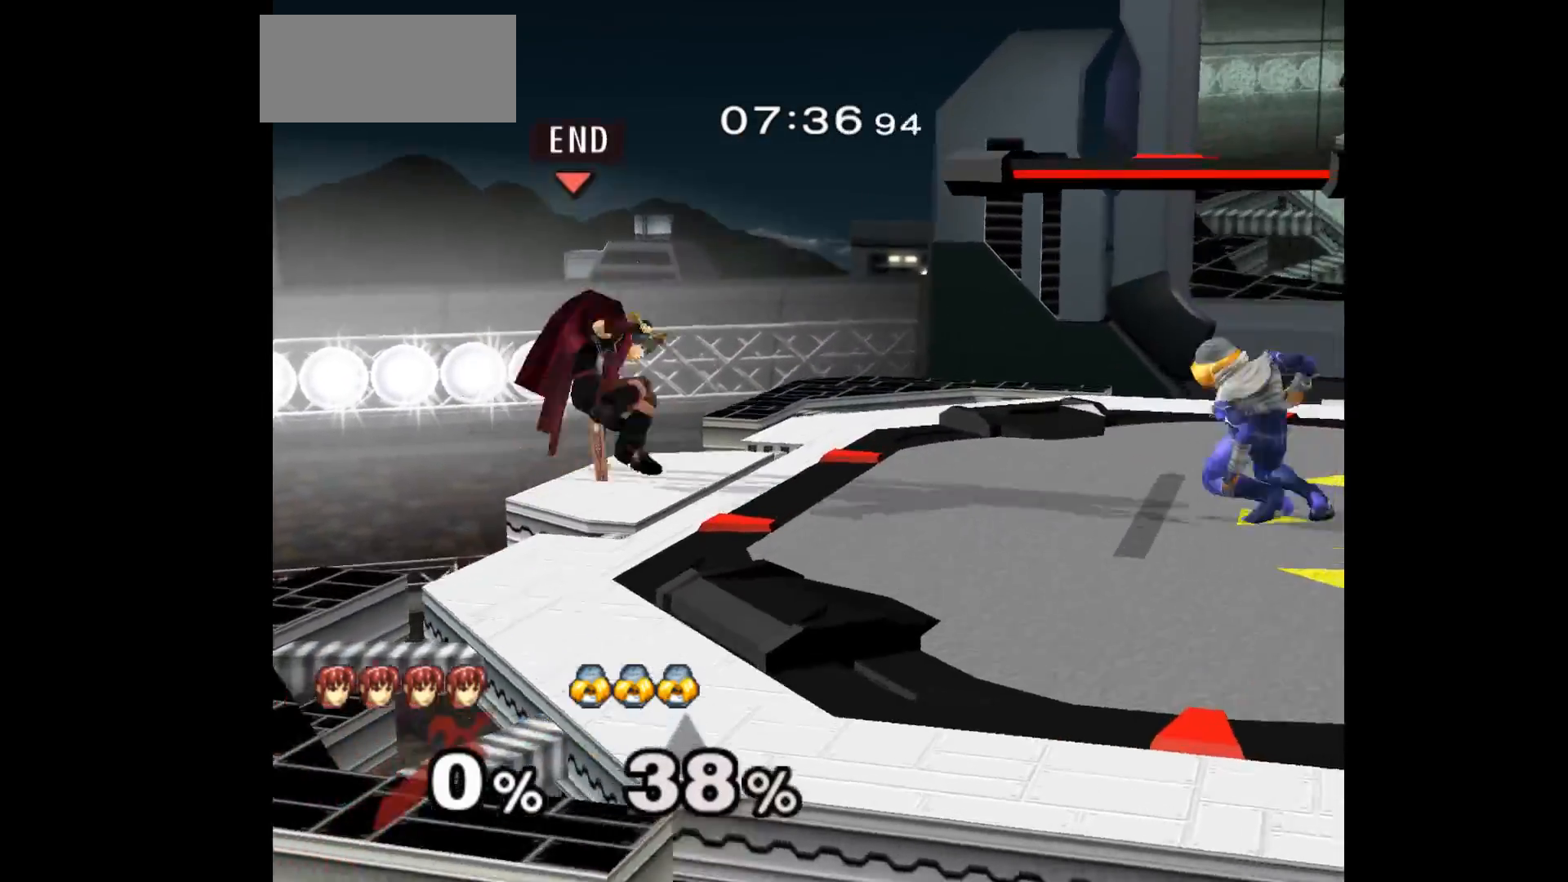
Gameplay with a controller (Nintendo layout); each line is a JSON object with the inputs held at the frame after it. "events" lists button and stick changes between this image and that frame as [ms after this image, input, new state], when the widget could be followed in between. Not read: L3 R3 START right_stick.
{"buttons": [], "left_stick": "center", "events": [[100, "A", "up"], [150, "left_stick", "left"], [383, "left_stick", "center"]]}
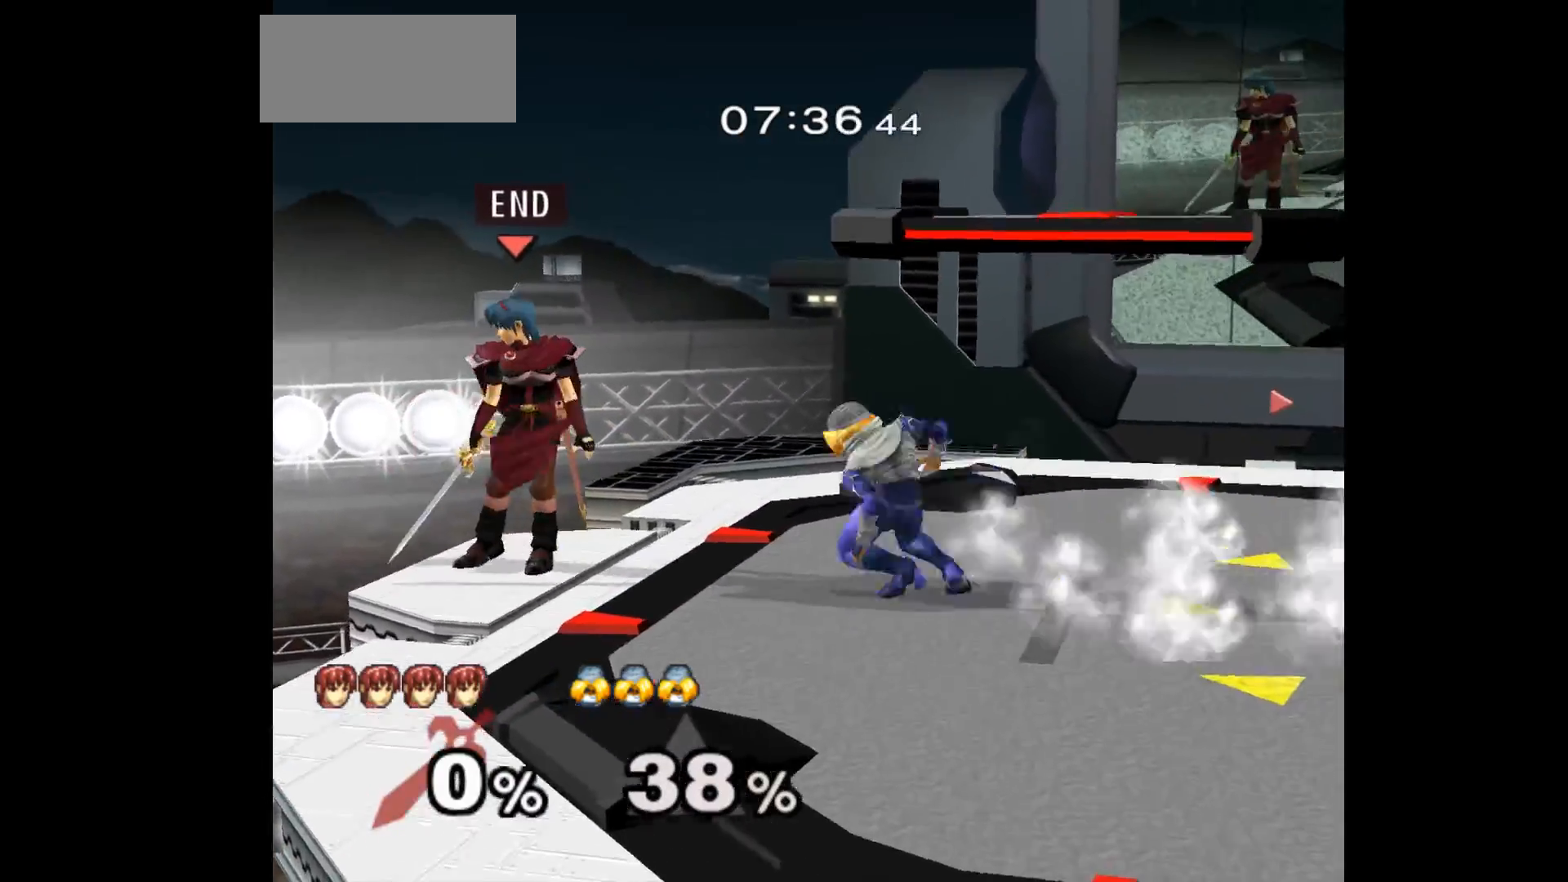
{"buttons": [], "left_stick": "center", "events": []}
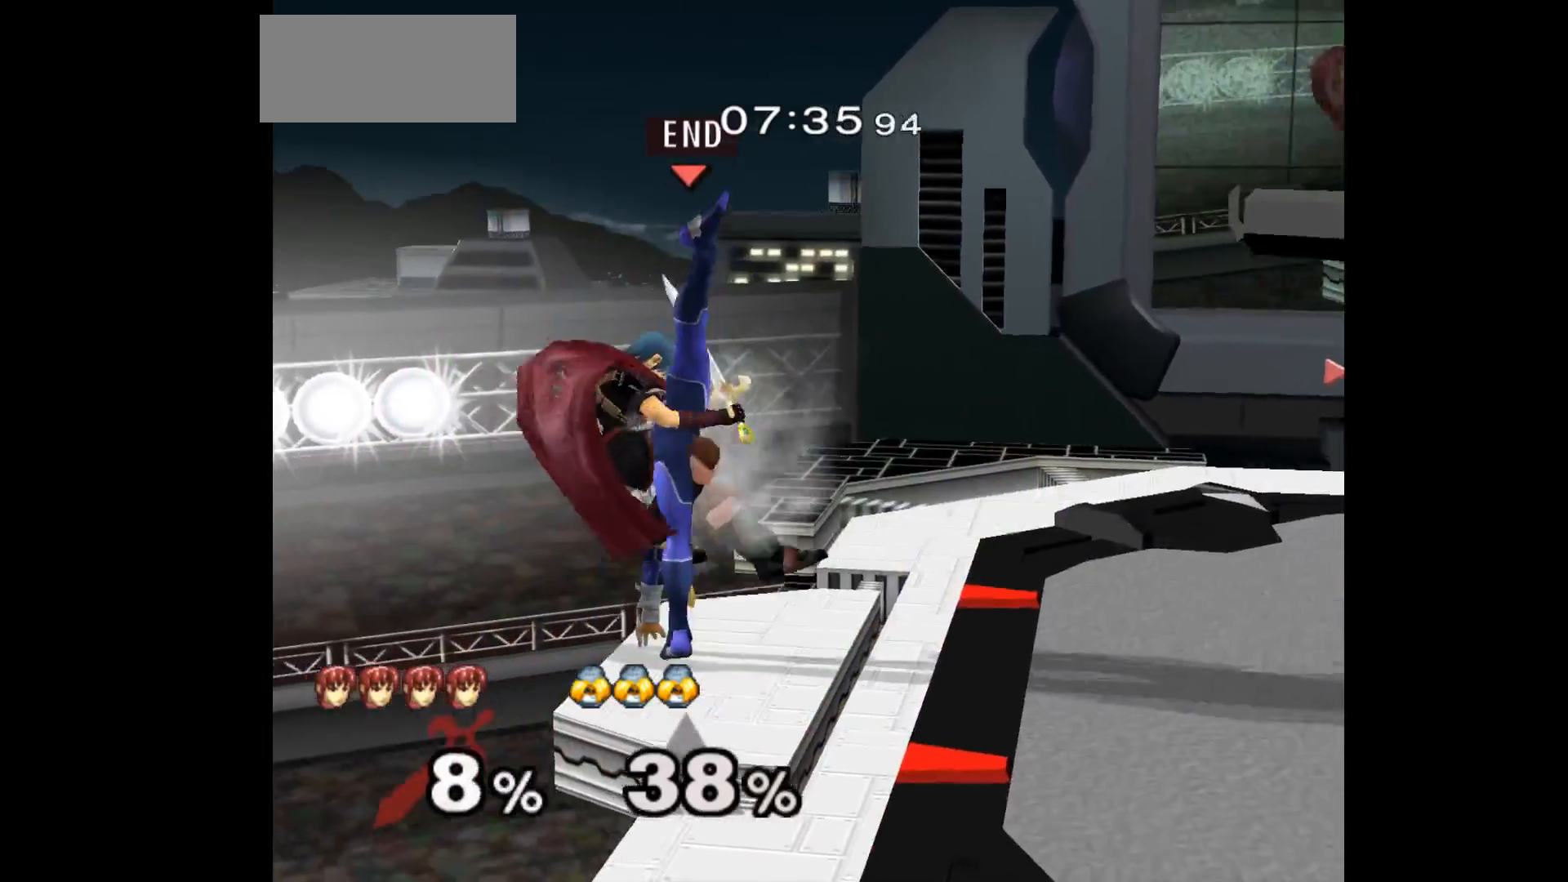
{"buttons": [], "left_stick": "center", "events": []}
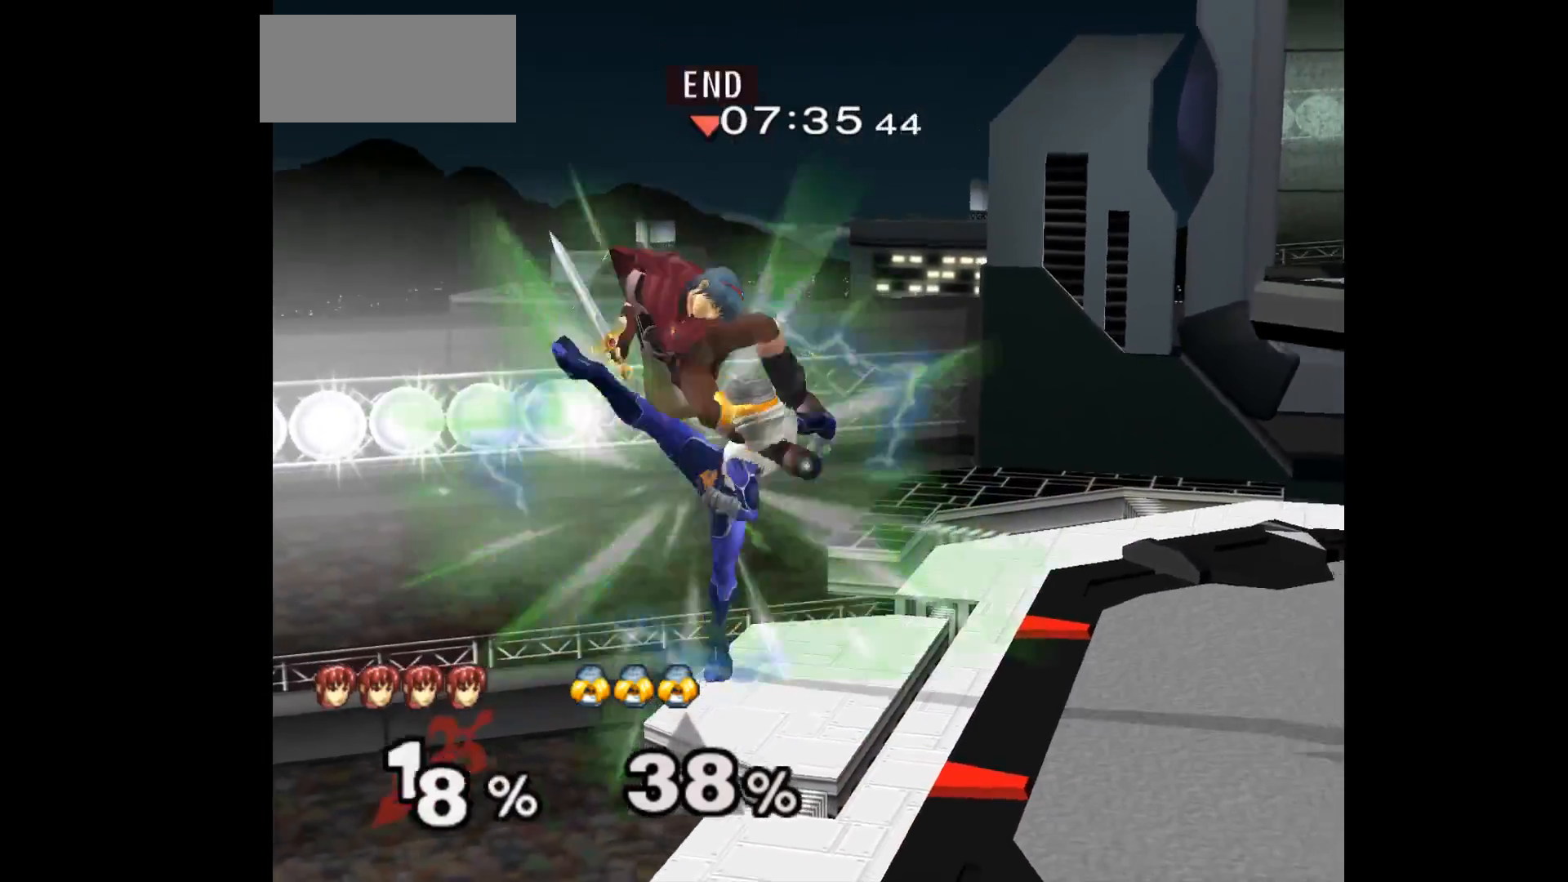
{"buttons": [], "left_stick": "left", "events": [[233, "left_stick", "left"]]}
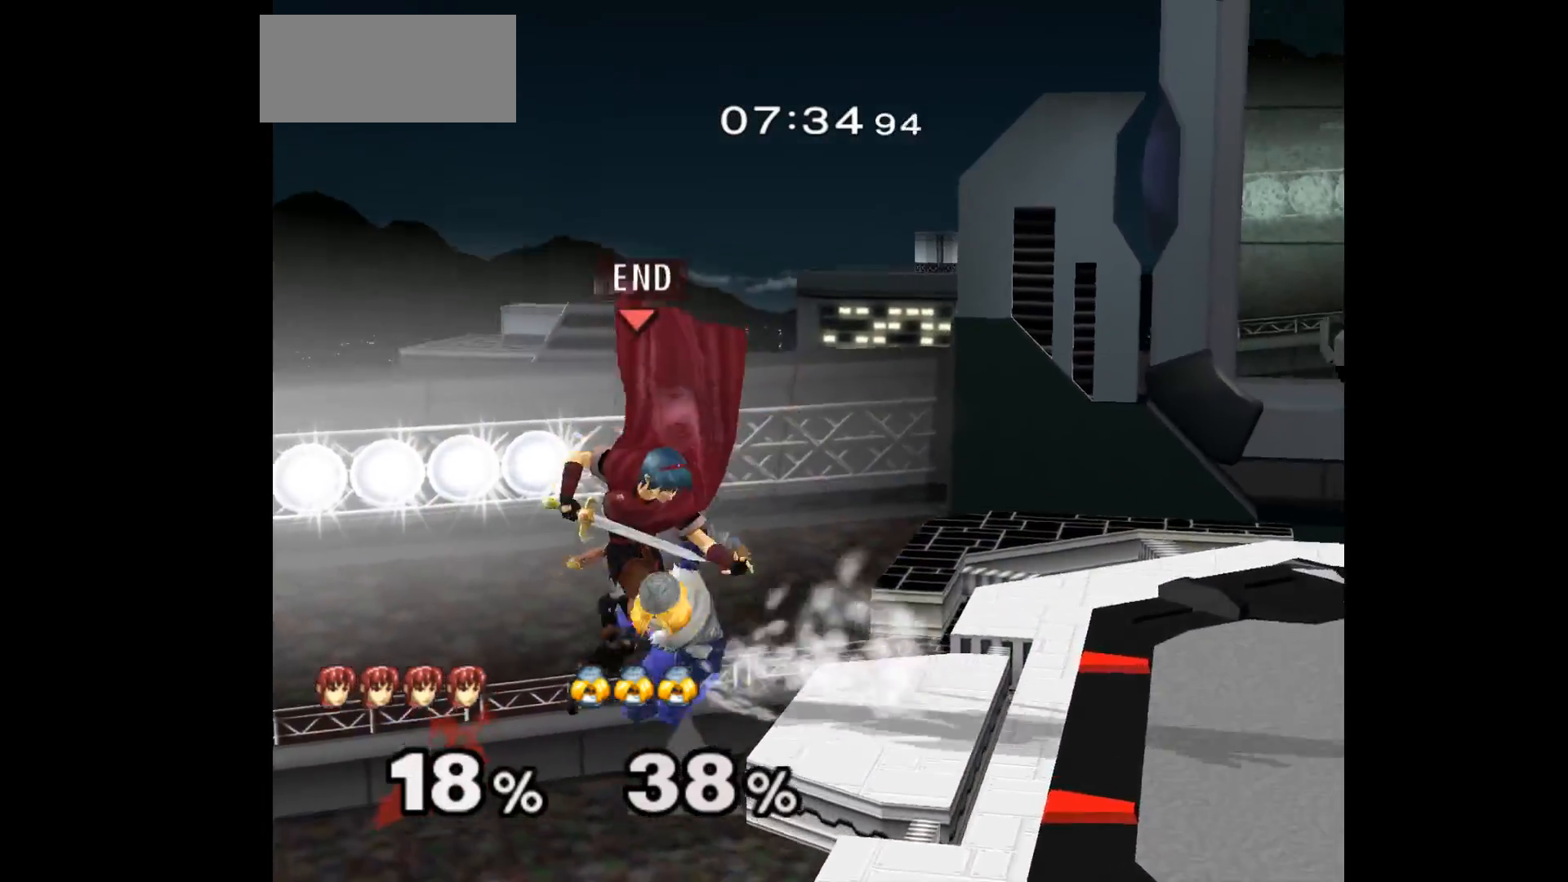
{"buttons": [], "left_stick": "up", "events": [[150, "left_stick", "center"], [383, "left_stick", "up"]]}
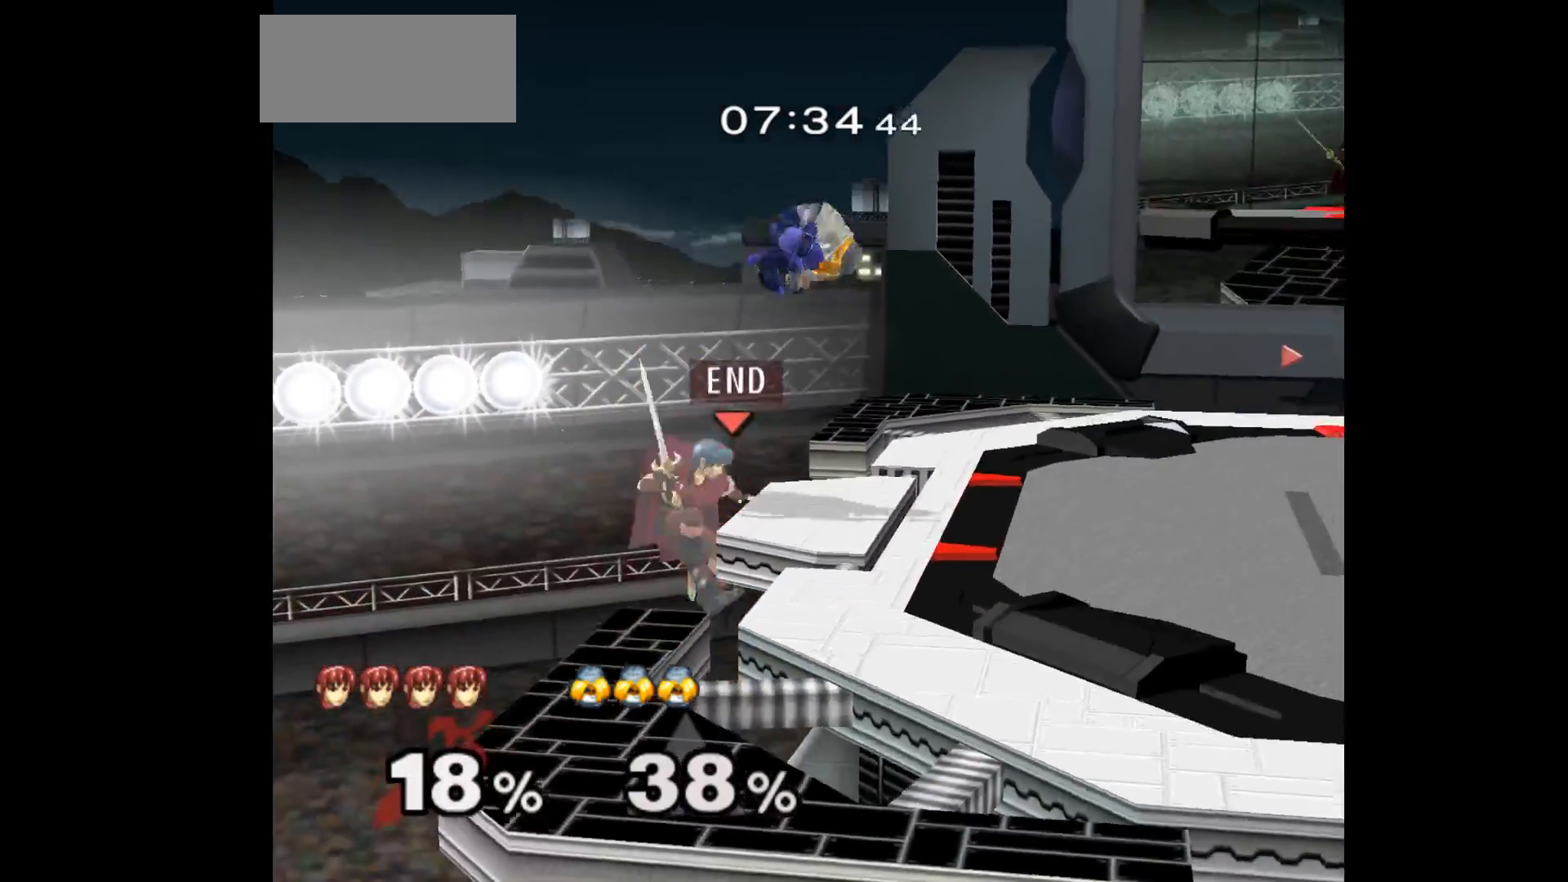
{"buttons": [], "left_stick": "up-right", "events": [[33, "left_stick", "right"], [450, "left_stick", "up-right"]]}
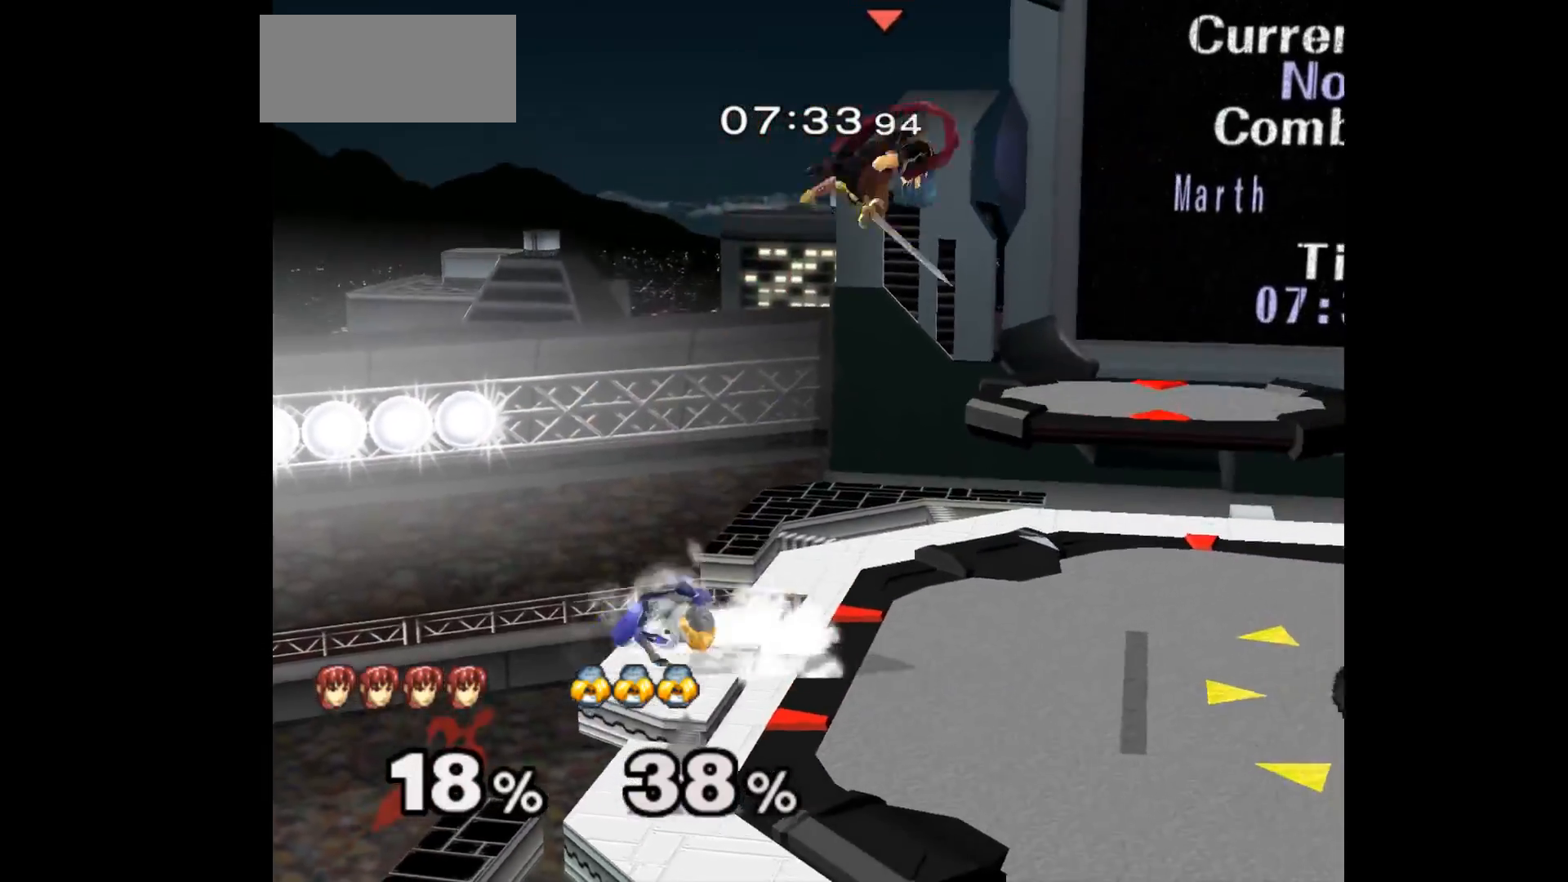
{"buttons": [], "left_stick": "right", "events": [[67, "left_stick", "down-right"], [283, "left_stick", "center"], [433, "left_stick", "right"]]}
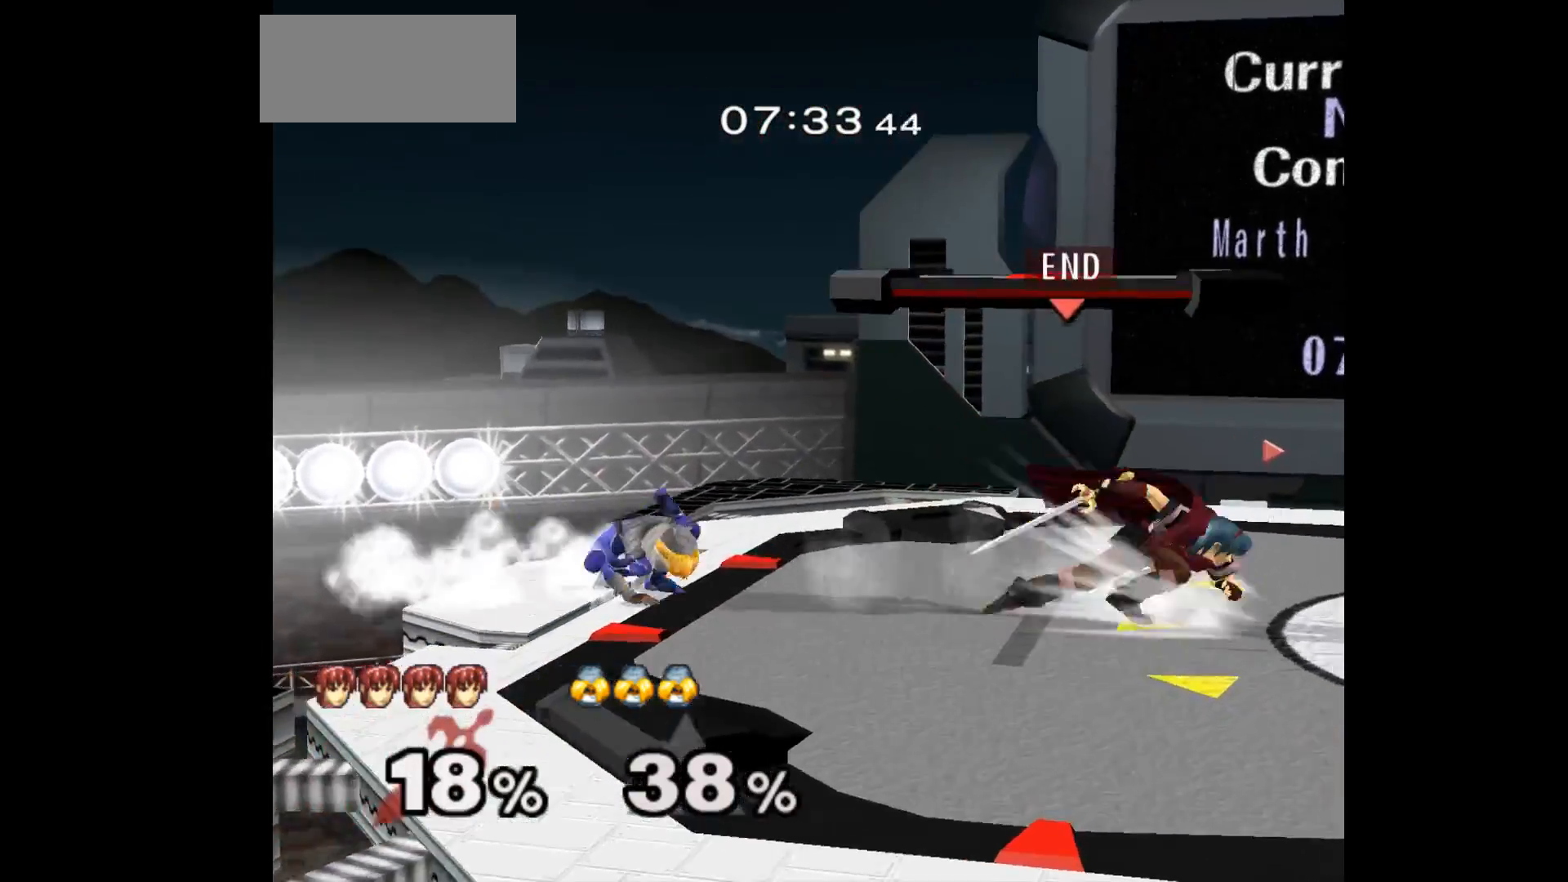
{"buttons": [], "left_stick": "center", "events": [[17, "left_stick", "left"], [233, "left_stick", "up"], [283, "L1", "down"], [300, "left_stick", "down-right"], [433, "L1", "up"], [450, "left_stick", "center"]]}
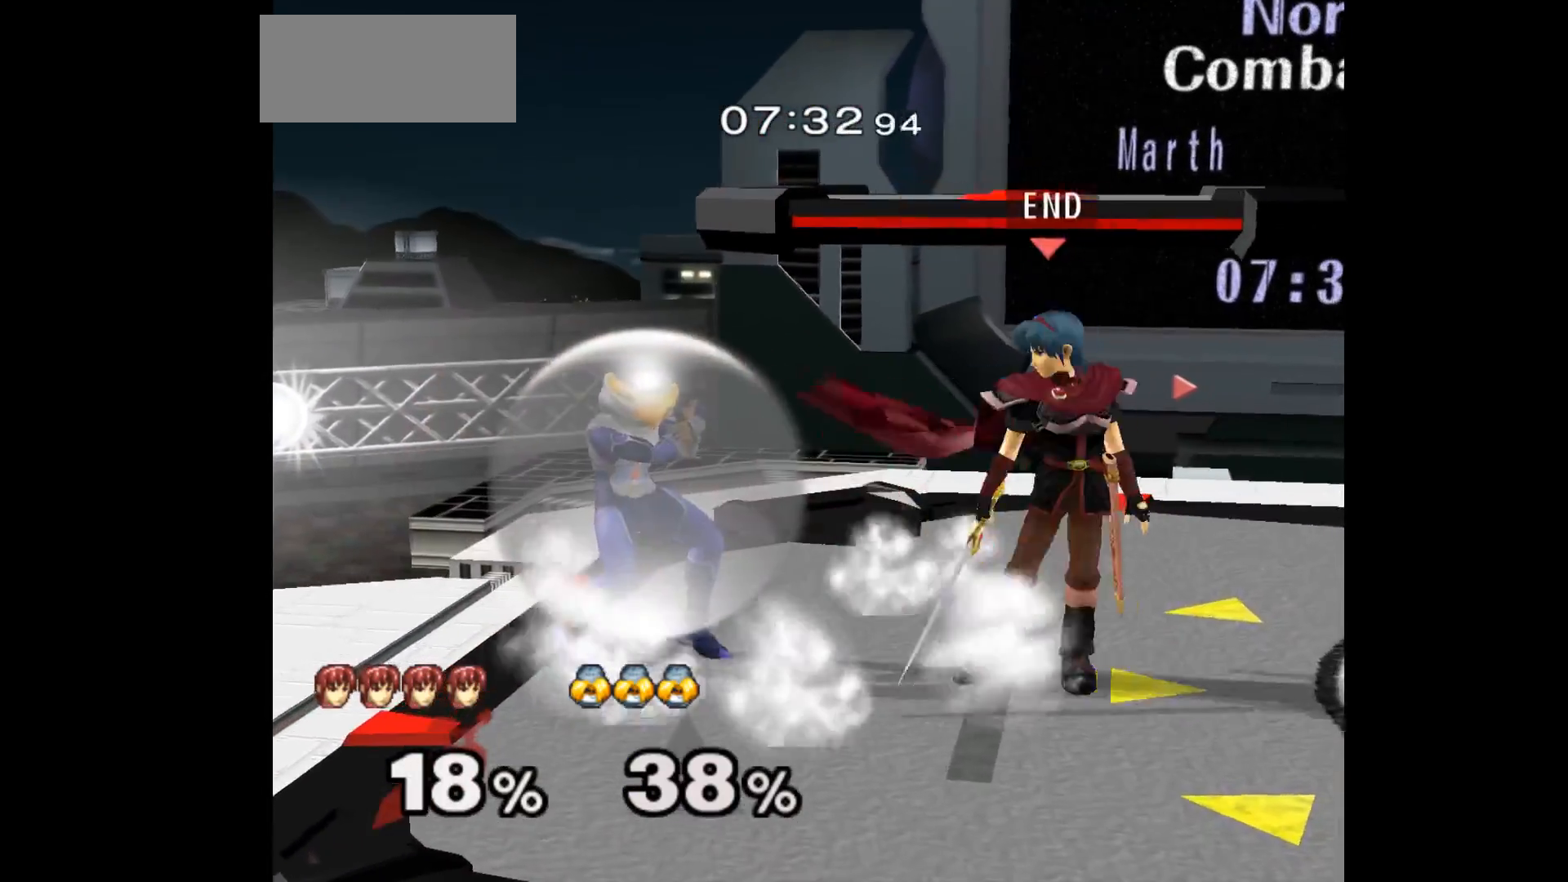
{"buttons": [], "left_stick": "center", "events": [[50, "Z", "down"], [167, "Z", "up"]]}
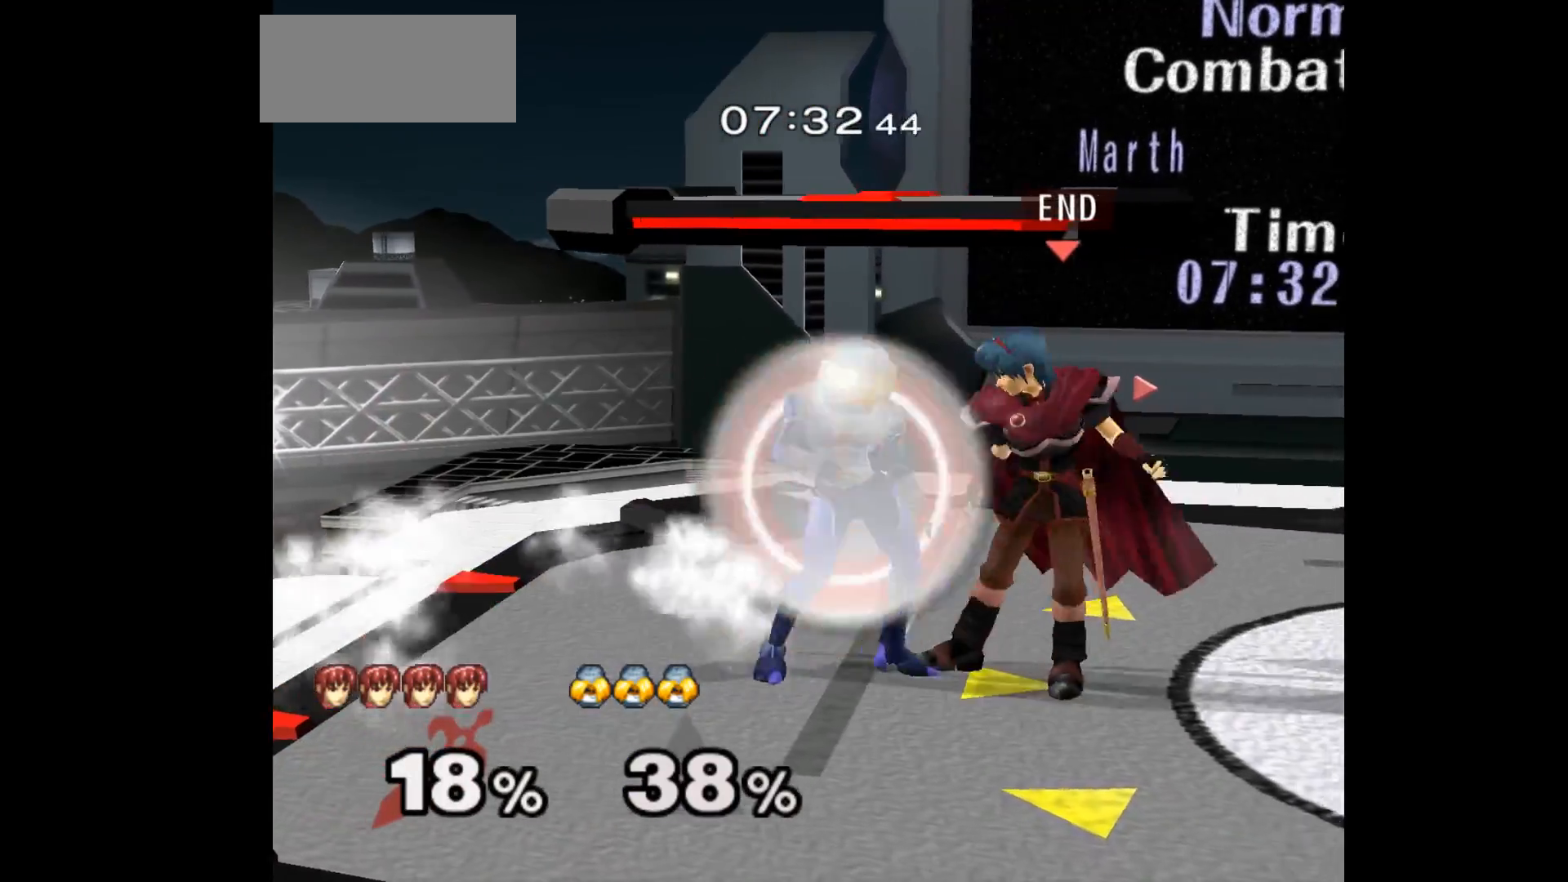
{"buttons": [], "left_stick": "right", "events": [[33, "left_stick", "up"], [117, "left_stick", "down"], [133, "A", "down"], [200, "A", "up"], [217, "left_stick", "right"]]}
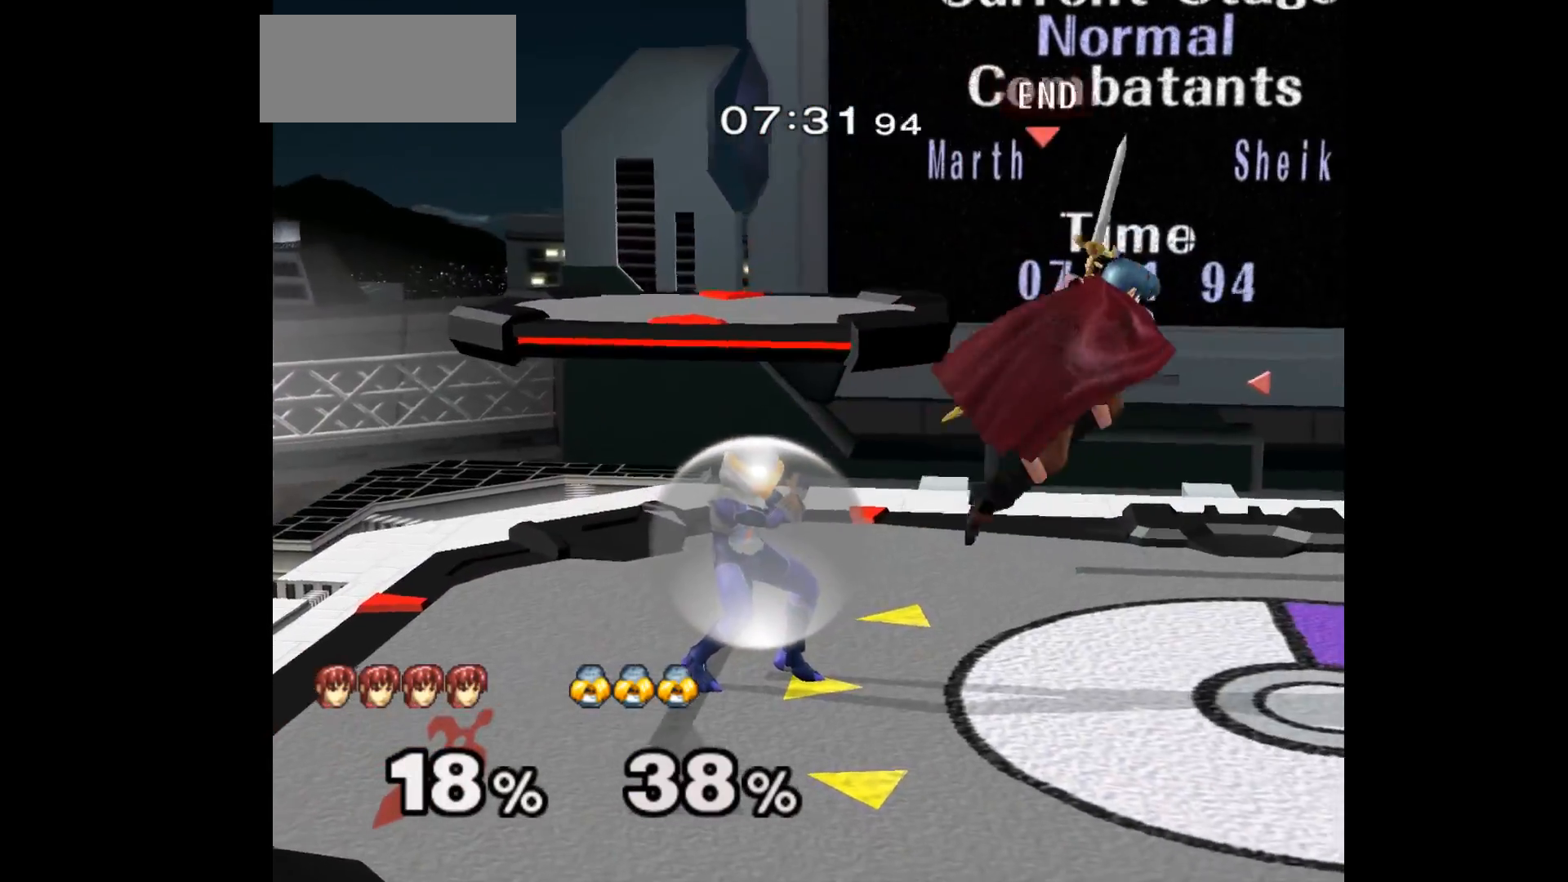
{"buttons": [], "left_stick": "up-left", "events": [[200, "left_stick", "up"], [317, "left_stick", "up-left"]]}
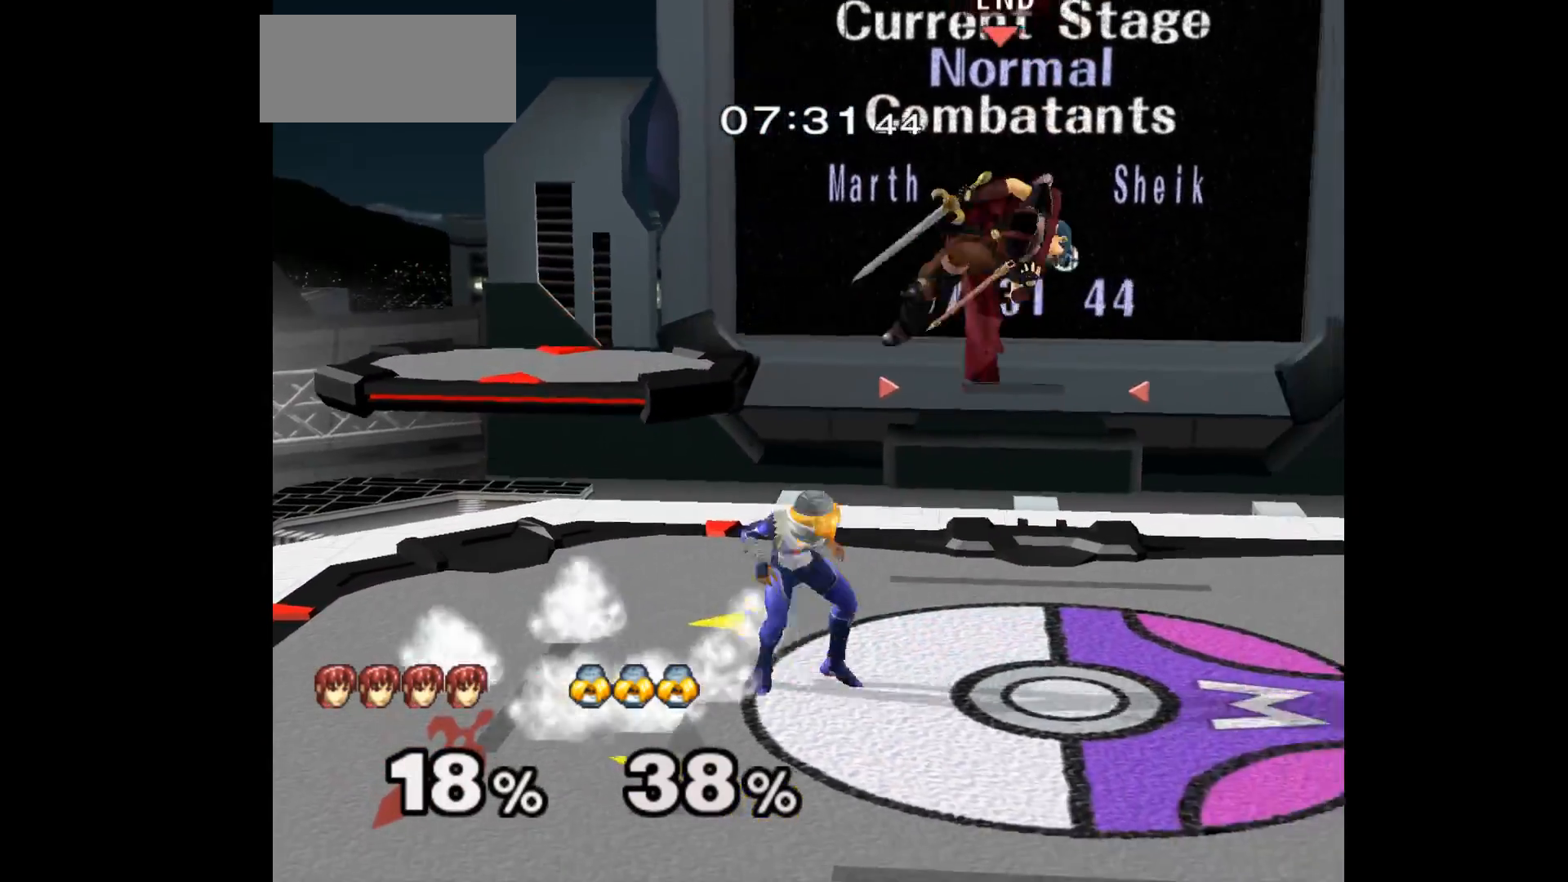
{"buttons": [], "left_stick": "center", "events": [[167, "left_stick", "down"], [233, "A", "down"], [233, "Z", "down"], [250, "left_stick", "right"], [317, "Z", "up"], [333, "A", "up"], [383, "A", "down"], [383, "Z", "down"], [383, "left_stick", "down-right"], [483, "left_stick", "center"], [500, "A", "up"], [500, "Z", "up"]]}
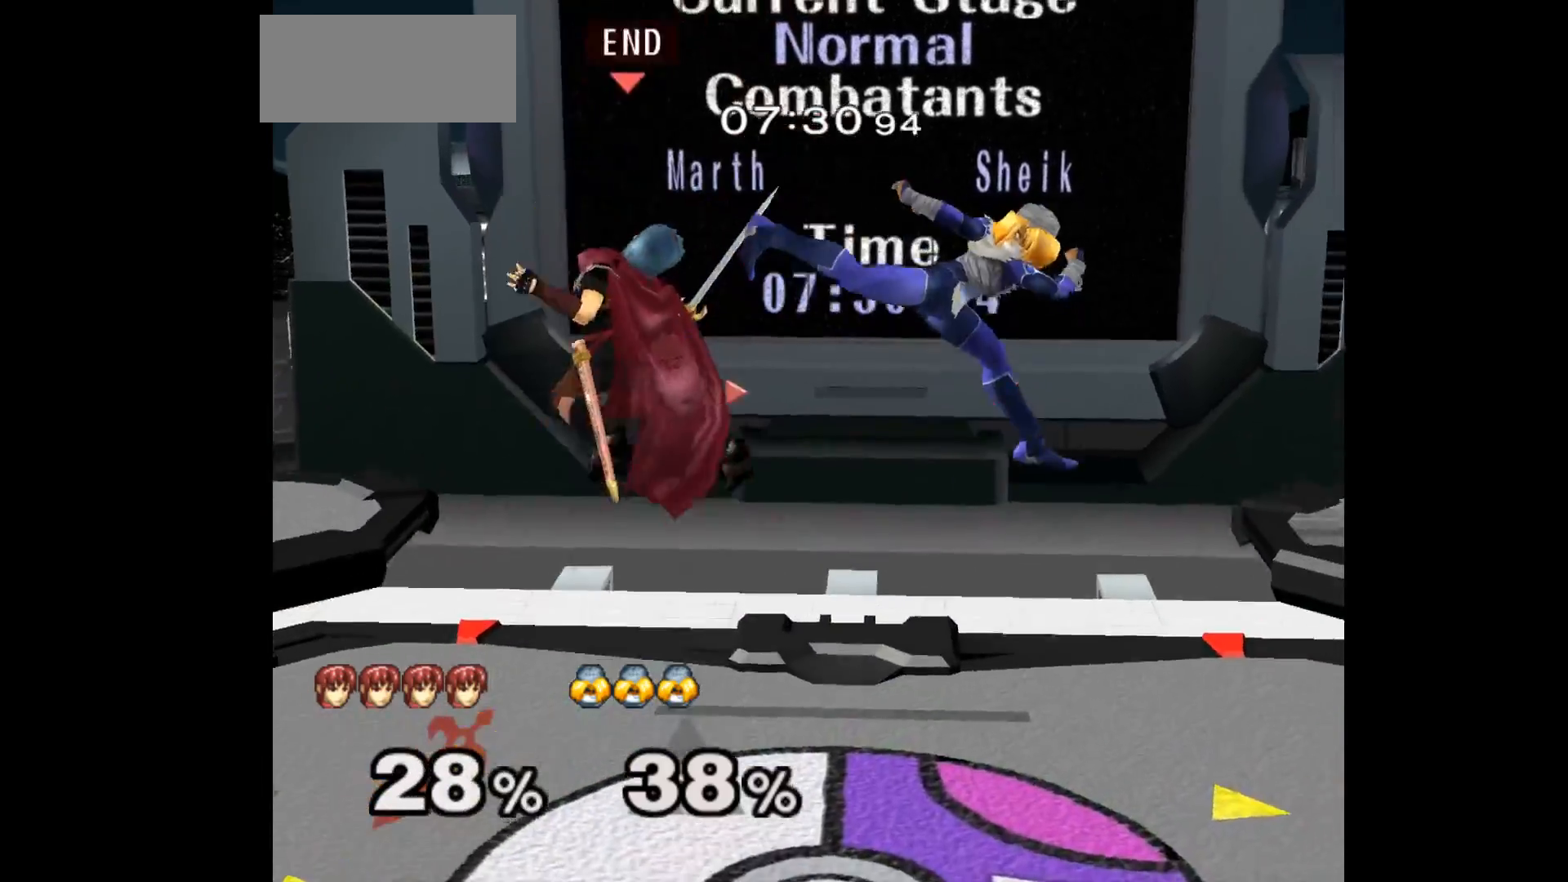
{"buttons": ["Z"], "left_stick": "right", "events": [[450, "left_stick", "right"], [483, "Z", "down"]]}
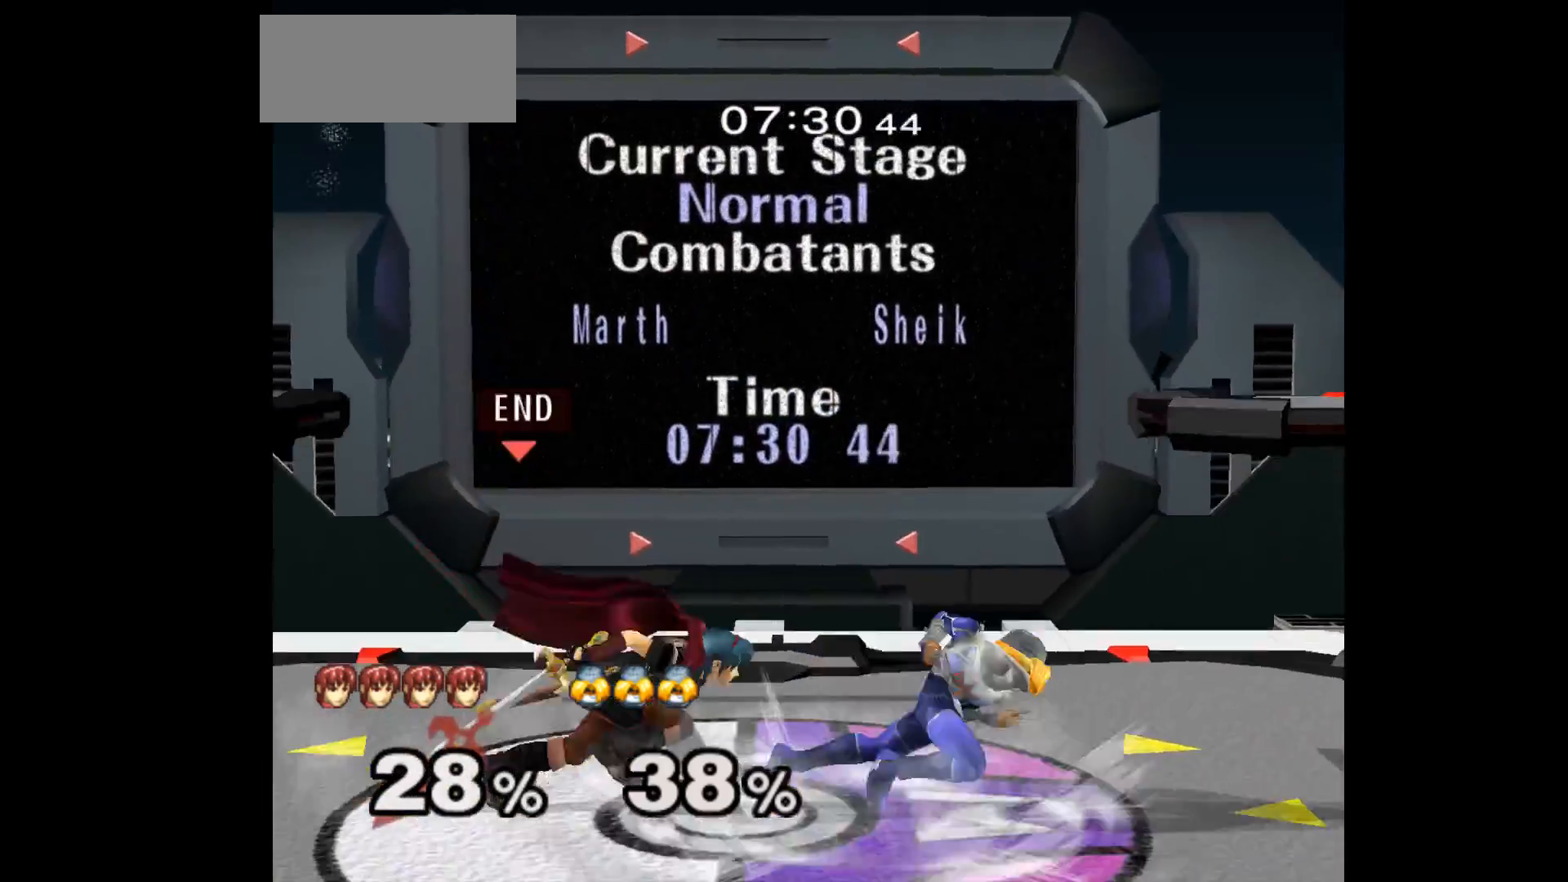
{"buttons": [], "left_stick": "right", "events": [[33, "left_stick", "up"], [100, "Z", "up"], [233, "left_stick", "center"], [450, "left_stick", "right"]]}
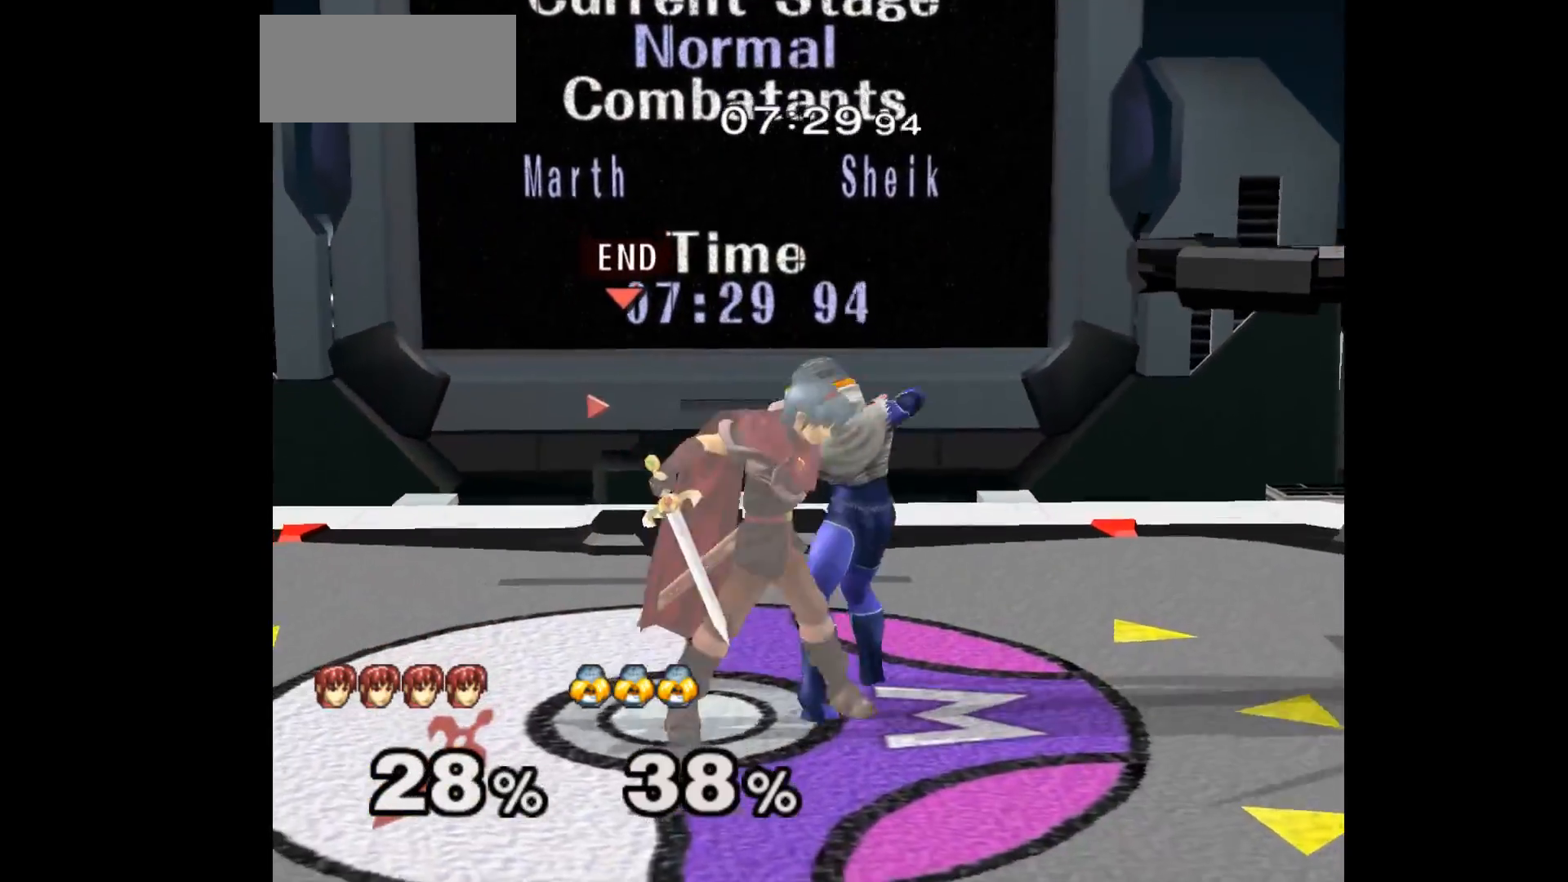
{"buttons": [], "left_stick": "right", "events": [[83, "left_stick", "center"], [417, "left_stick", "right"]]}
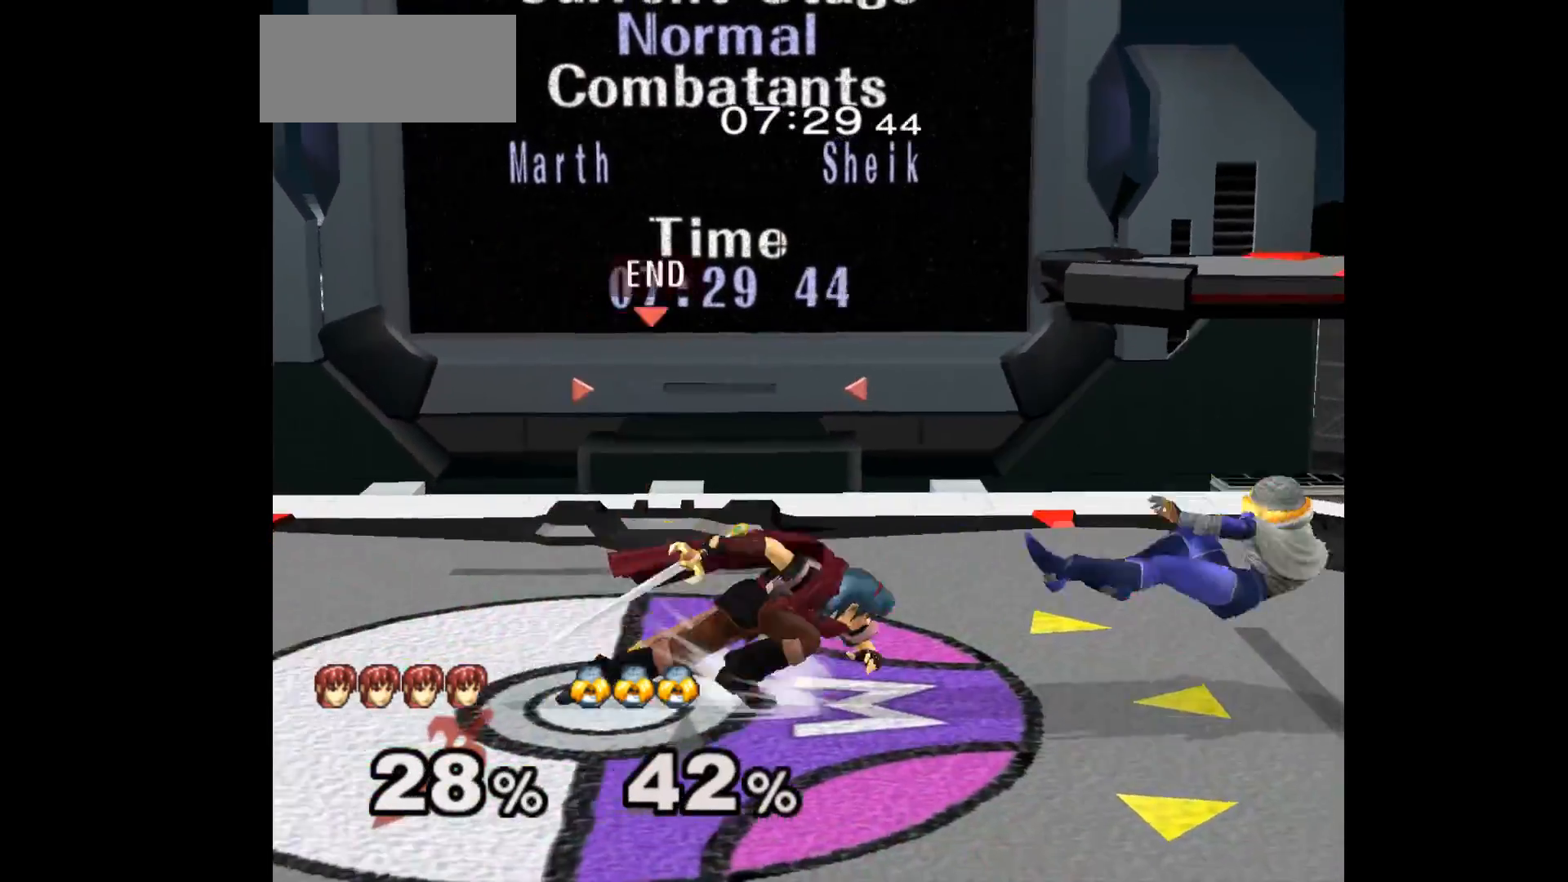
{"buttons": [], "left_stick": "center", "events": [[17, "B", "down"], [167, "B", "up"], [167, "left_stick", "center"]]}